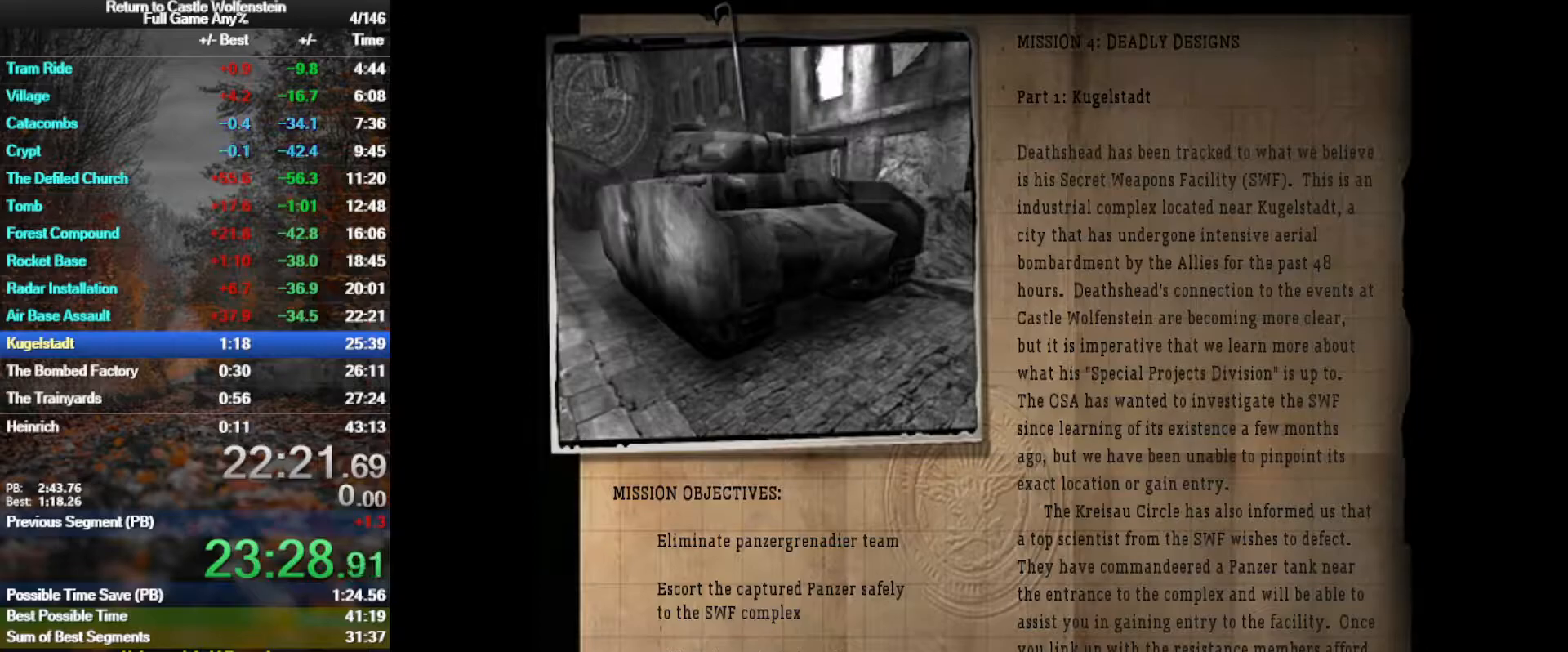
Gameplay with keyboard and mouse; each line is a JSON object with the keys and mouse buttons held at the frame after it. "events" lists presses ("down") and releases ("up") of "1", "2", "3", "4", "5", "a", "alt", "b", "c", "ctrl", "d", "e", "f", "g", "q", "r", "s", "shift", "space", "t", "tab", "tilde", "v", "w", "x", "z", "mouse_left", "mouse_wheel", "mouse_right", "mouse_mb4" and "mouse_mb5" between this image and that frame as [ms after this image, input, new state], when the widget could be followed in between. "mouse_left", "mouse_wheel", "mouse_right", "mouse_mb4", "mouse_mb5" = the "left", "wheel", "right", "mb4", "mb5" buttons of the "mouse" list. No other keys are recorded. "wheel" means that the mouse wheel is clicked or scrolled. Mouse movement is not recorded.
{"keys": ["space"], "mouse": [], "events": [[33, "mouse_left", "down"], [83, "space", "down"], [133, "mouse_left", "up"], [183, "mouse_left", "down"], [183, "space", "up"], [267, "mouse_left", "up"], [317, "mouse_left", "down"], [317, "space", "down"], [350, "mouse_left", "up"], [350, "space", "up"], [400, "mouse_left", "down"], [450, "space", "down"], [500, "mouse_left", "up"]]}
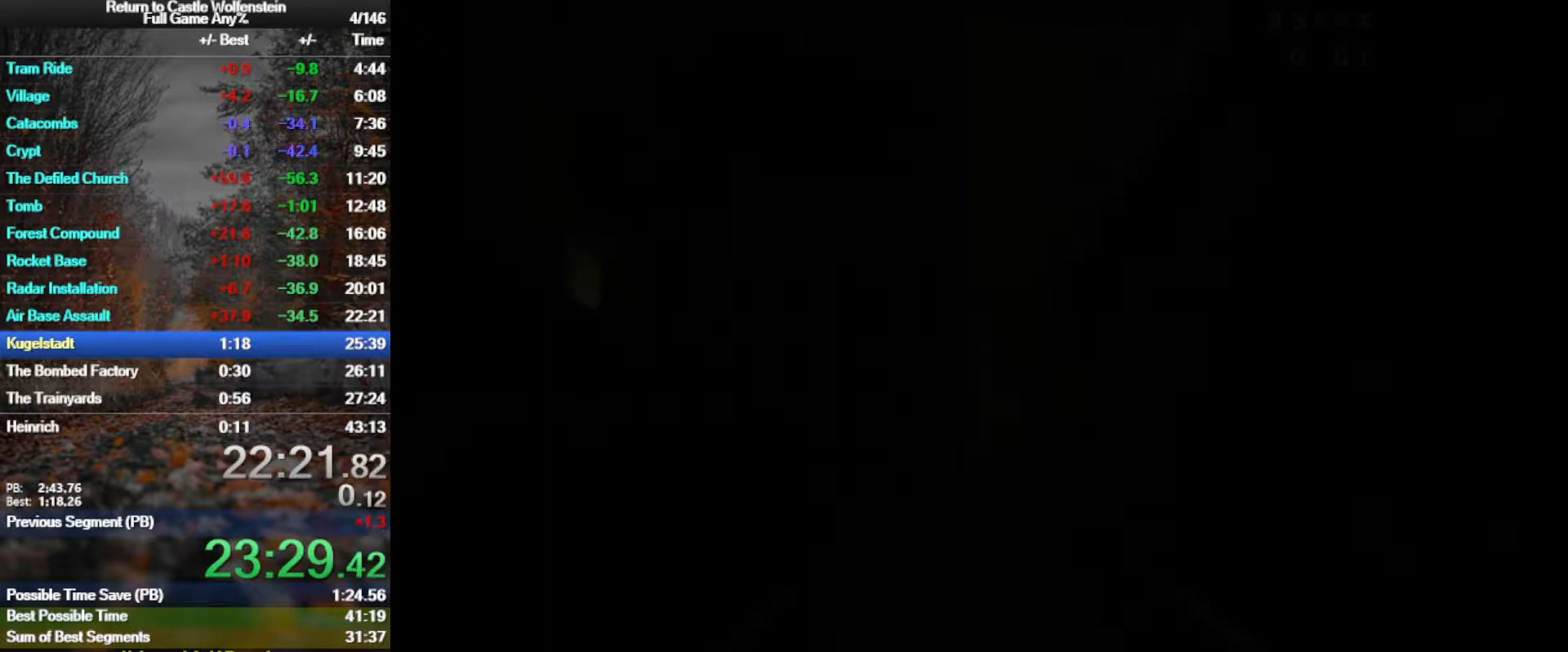
{"keys": ["w"], "mouse": [], "events": [[50, "w", "down"], [100, "space", "up"], [150, "g", "down"], [233, "g", "up"], [367, "g", "down"], [417, "g", "up"]]}
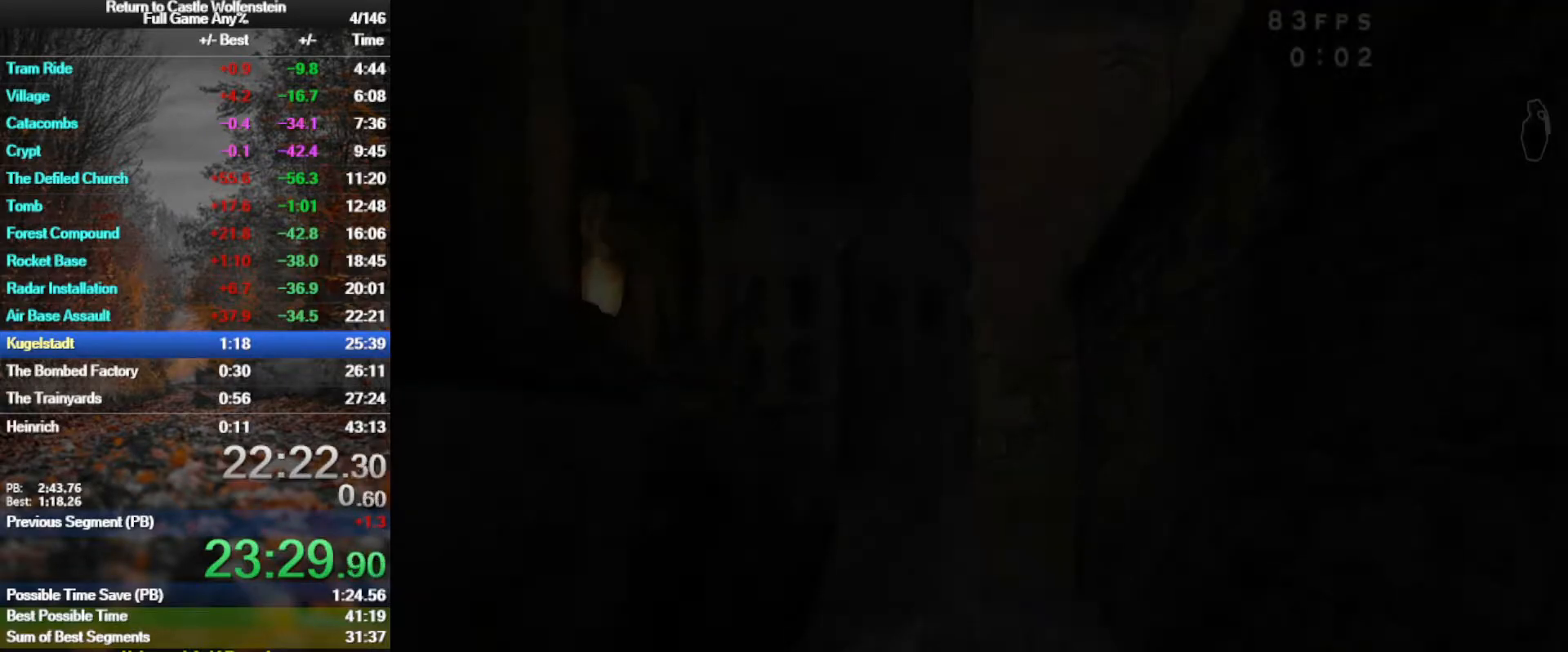
{"keys": ["w"], "mouse": [], "events": []}
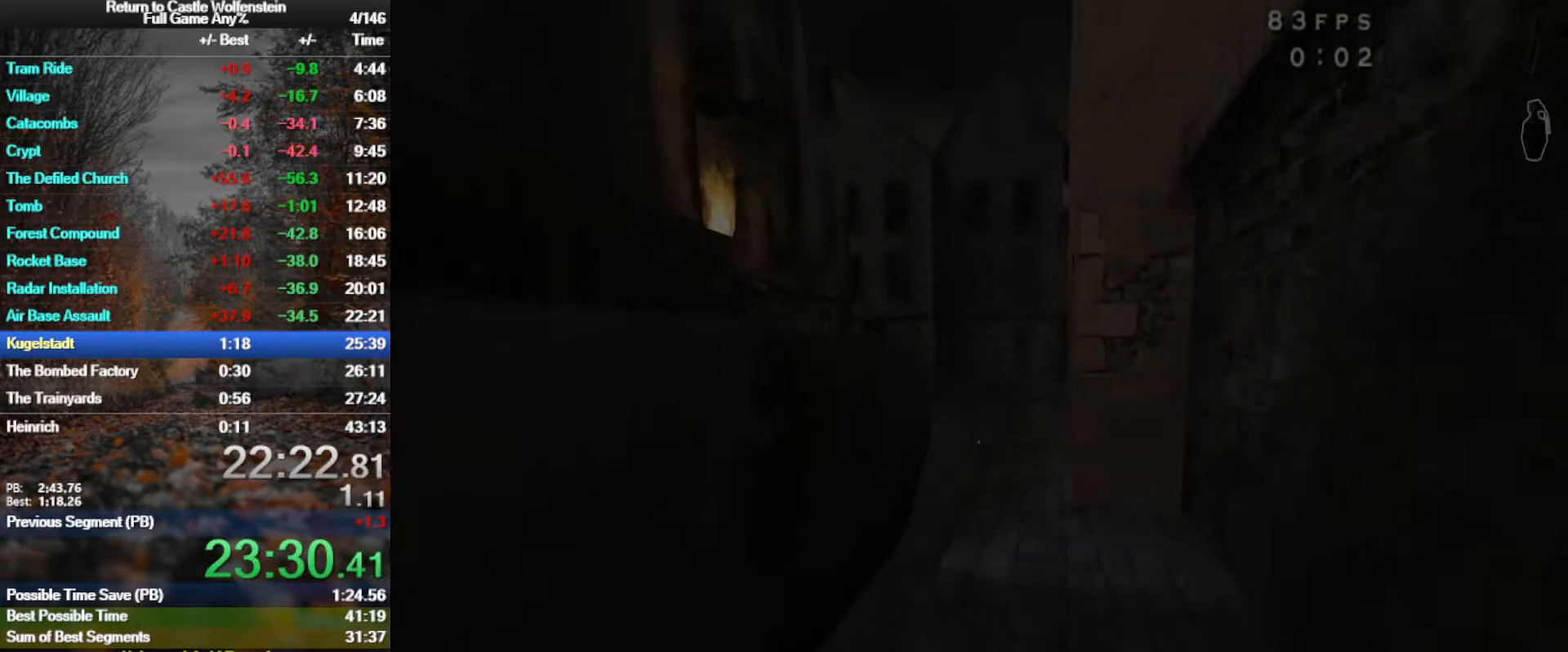
{"keys": ["a", "shift", "space", "w"], "mouse": [], "events": [[367, "a", "down"], [367, "shift", "down"], [500, "space", "down"]]}
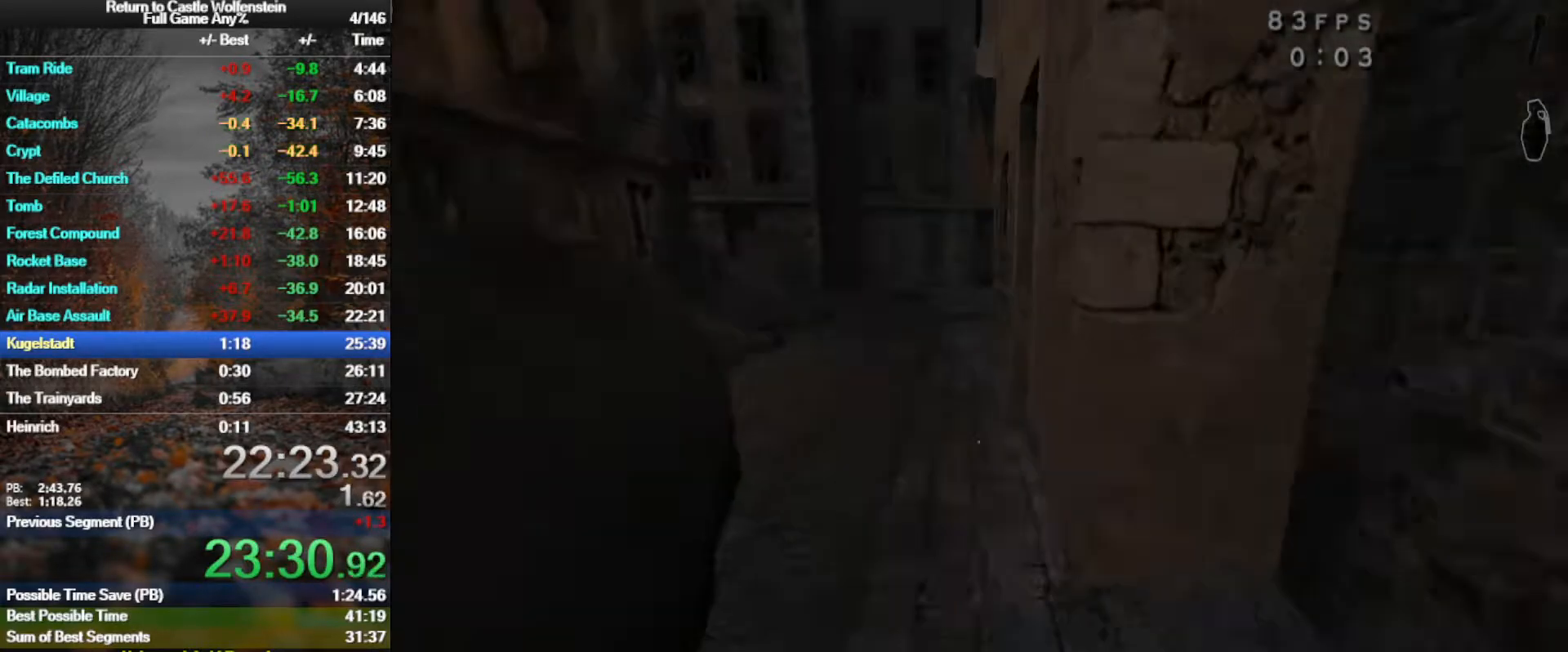
{"keys": ["d", "shift", "w"], "mouse": ["left"], "events": [[100, "a", "up"], [100, "d", "down"], [183, "space", "up"], [233, "mouse_left", "down"]]}
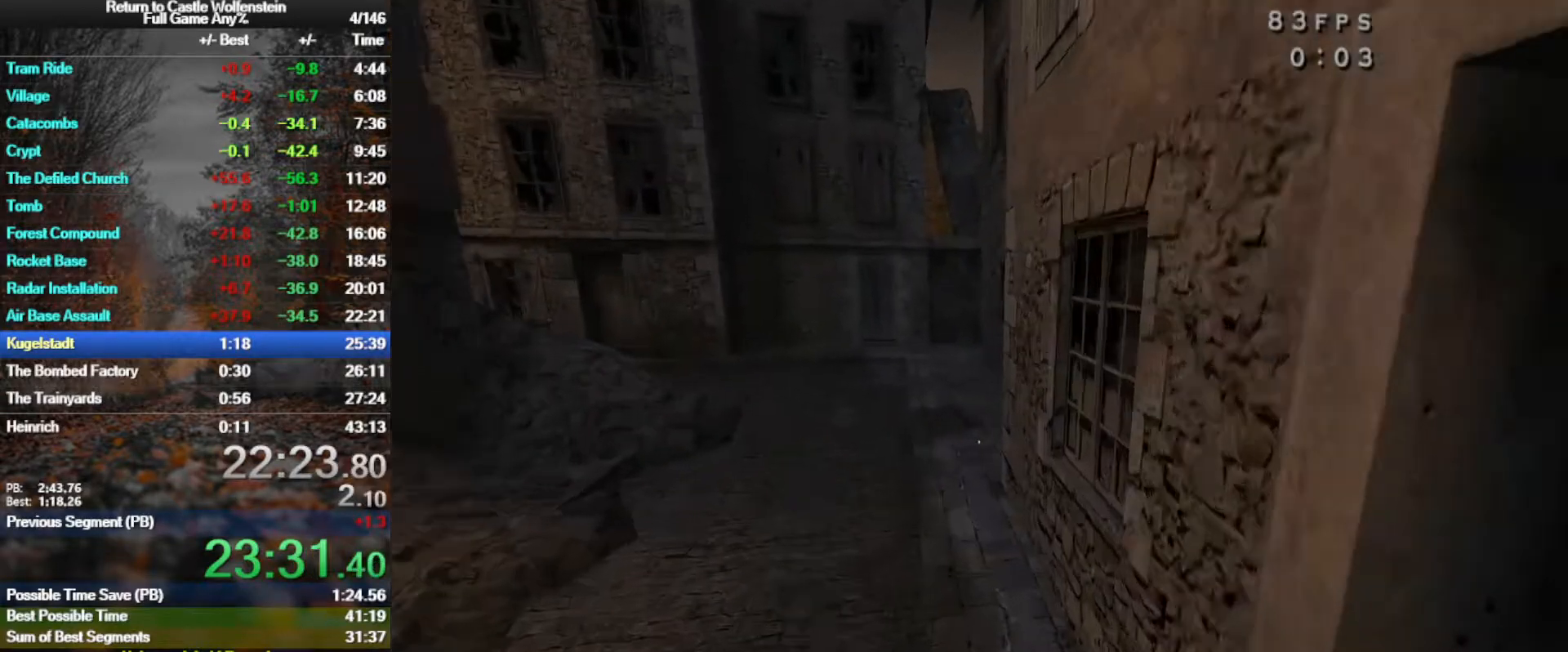
{"keys": ["a", "shift", "w"], "mouse": ["left"], "events": [[100, "a", "down"], [150, "d", "up"], [200, "space", "down"], [350, "space", "up"]]}
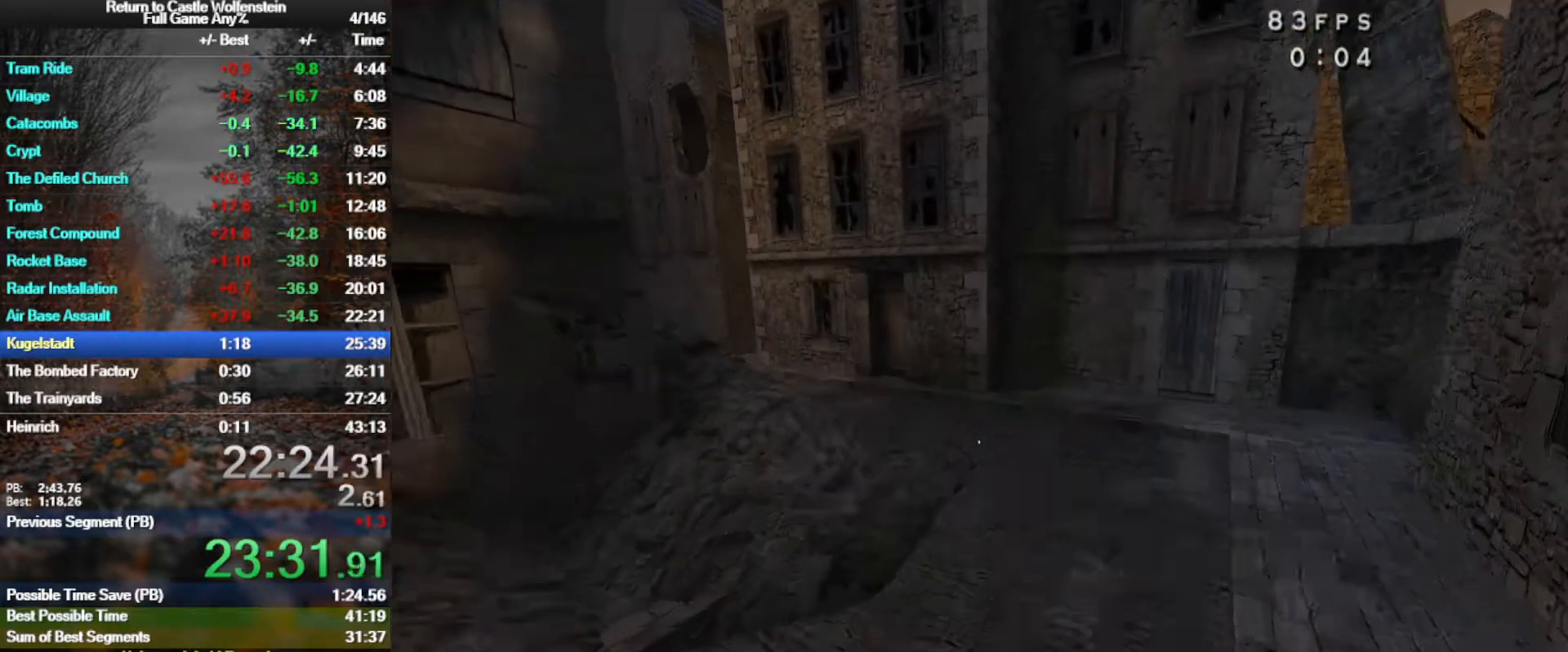
{"keys": ["a", "shift", "w"], "mouse": ["left"], "events": []}
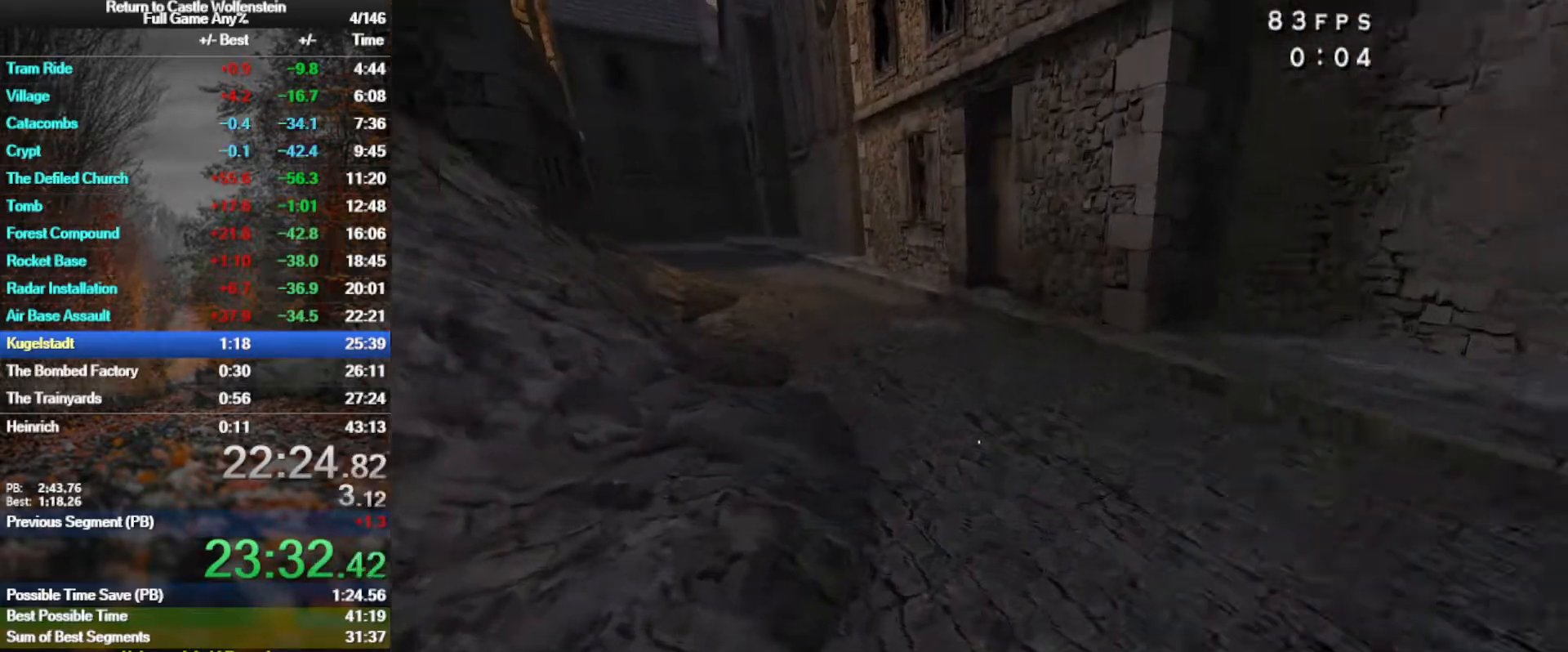
{"keys": ["a", "shift", "w"], "mouse": ["left"], "events": [[100, "space", "down"], [233, "space", "up"]]}
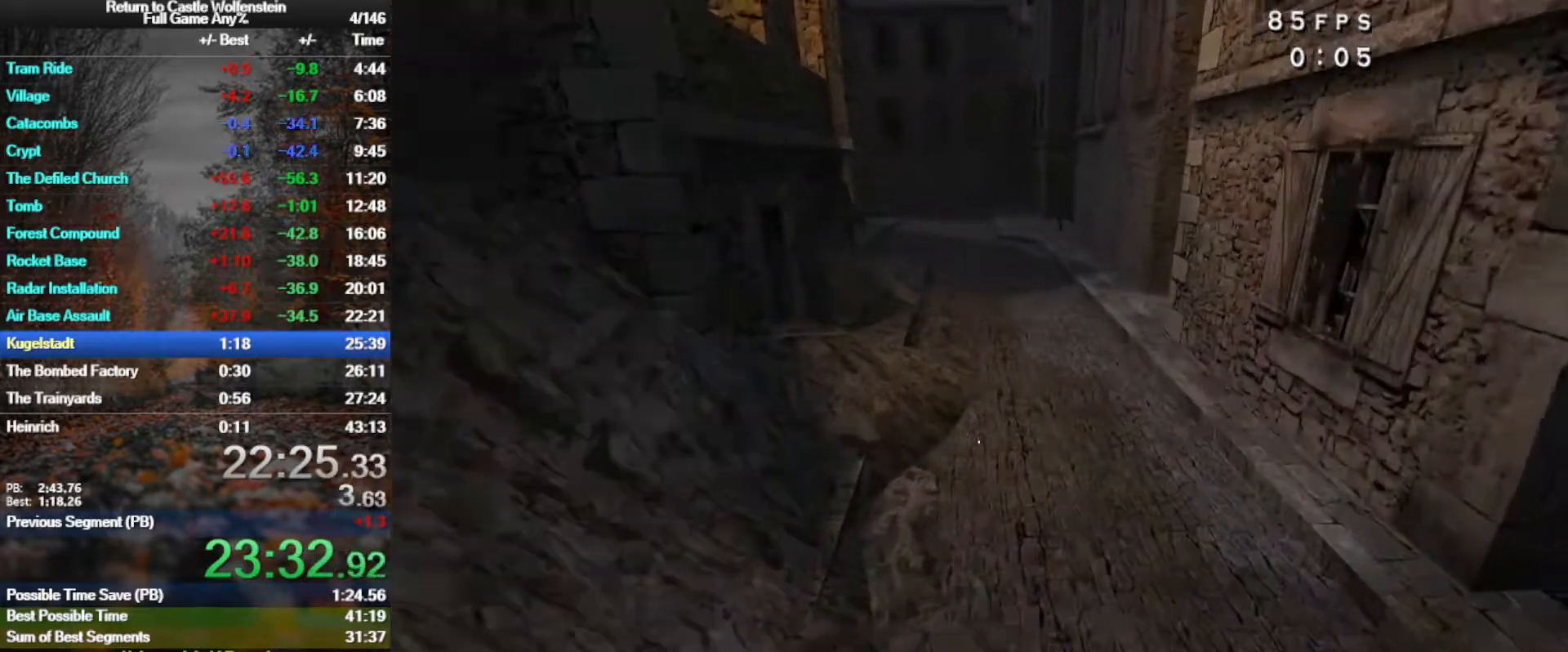
{"keys": ["s"], "mouse": ["left"], "events": [[200, "w", "up"], [250, "space", "down"], [300, "a", "up"], [300, "shift", "up"], [350, "s", "down"], [383, "space", "up"]]}
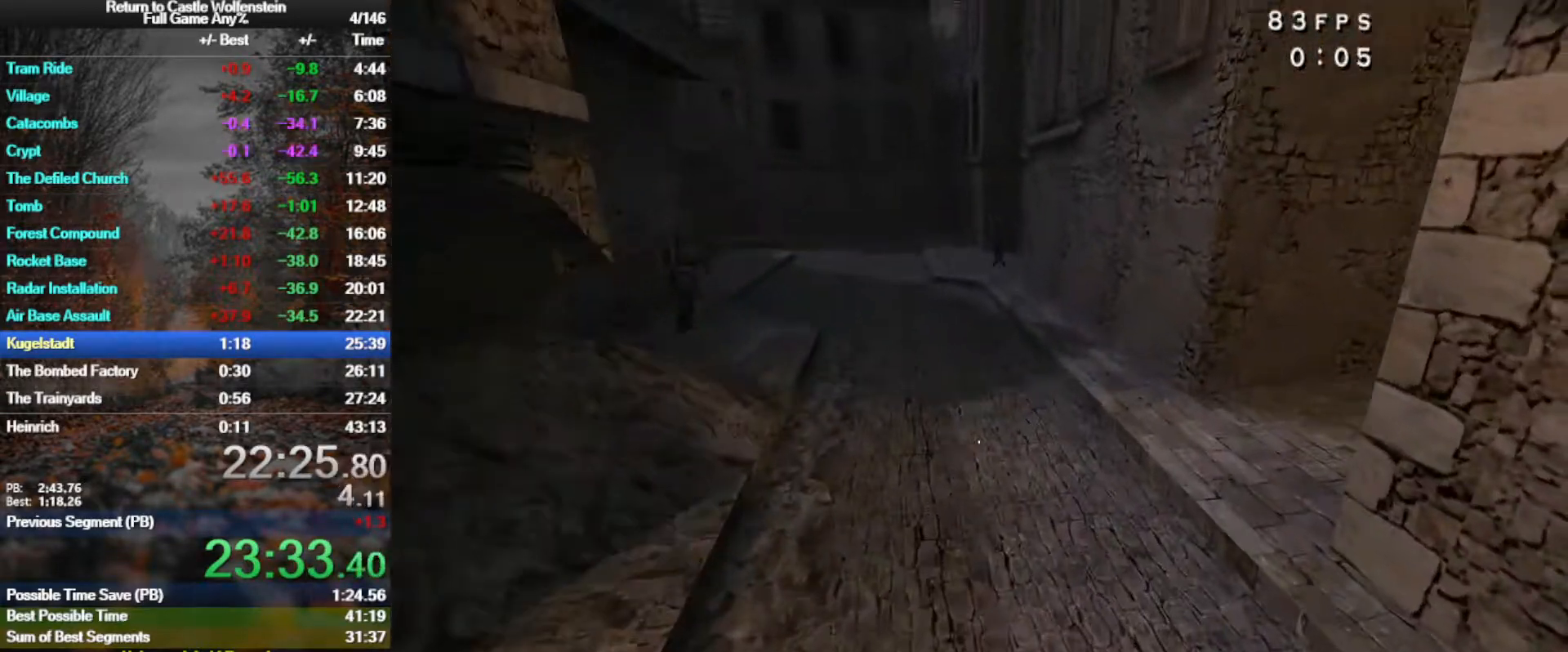
{"keys": [], "mouse": ["left"], "events": [[267, "s", "up"], [317, "d", "down"], [400, "w", "down"], [450, "w", "up"], [500, "d", "up"]]}
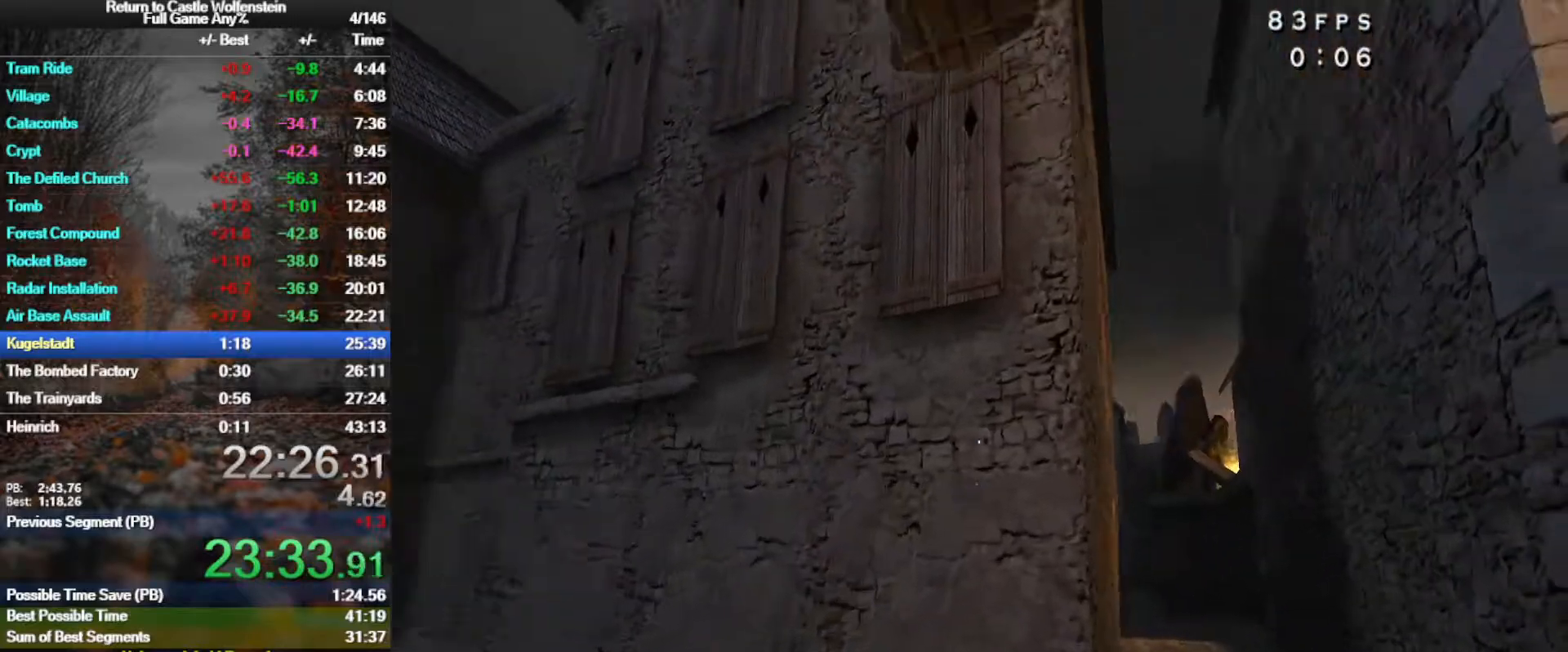
{"keys": ["a"], "mouse": [], "events": [[100, "mouse_left", "up"], [100, "space", "down"], [183, "q", "down"], [183, "space", "up"], [283, "q", "up"], [283, "s", "down"], [383, "a", "down"], [467, "s", "up"]]}
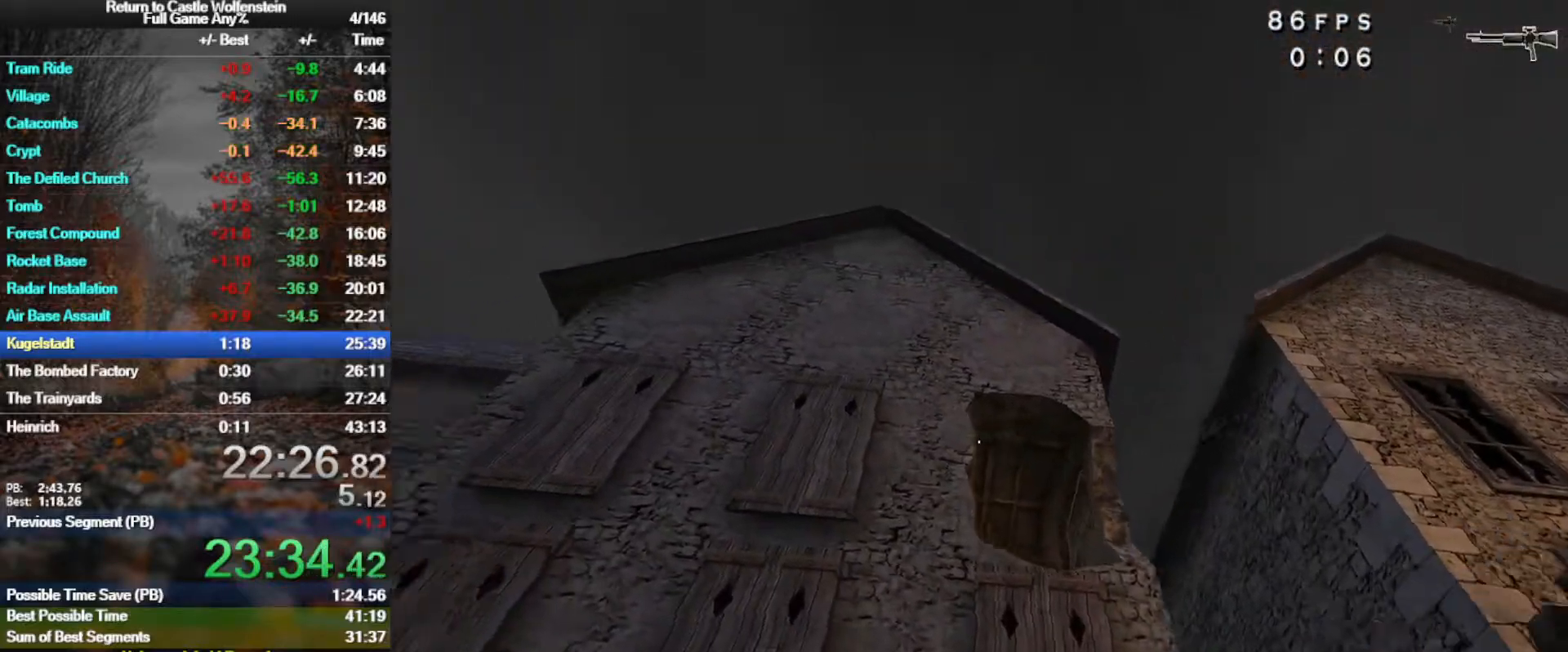
{"keys": ["a", "w"], "mouse": [], "events": [[250, "w", "down"]]}
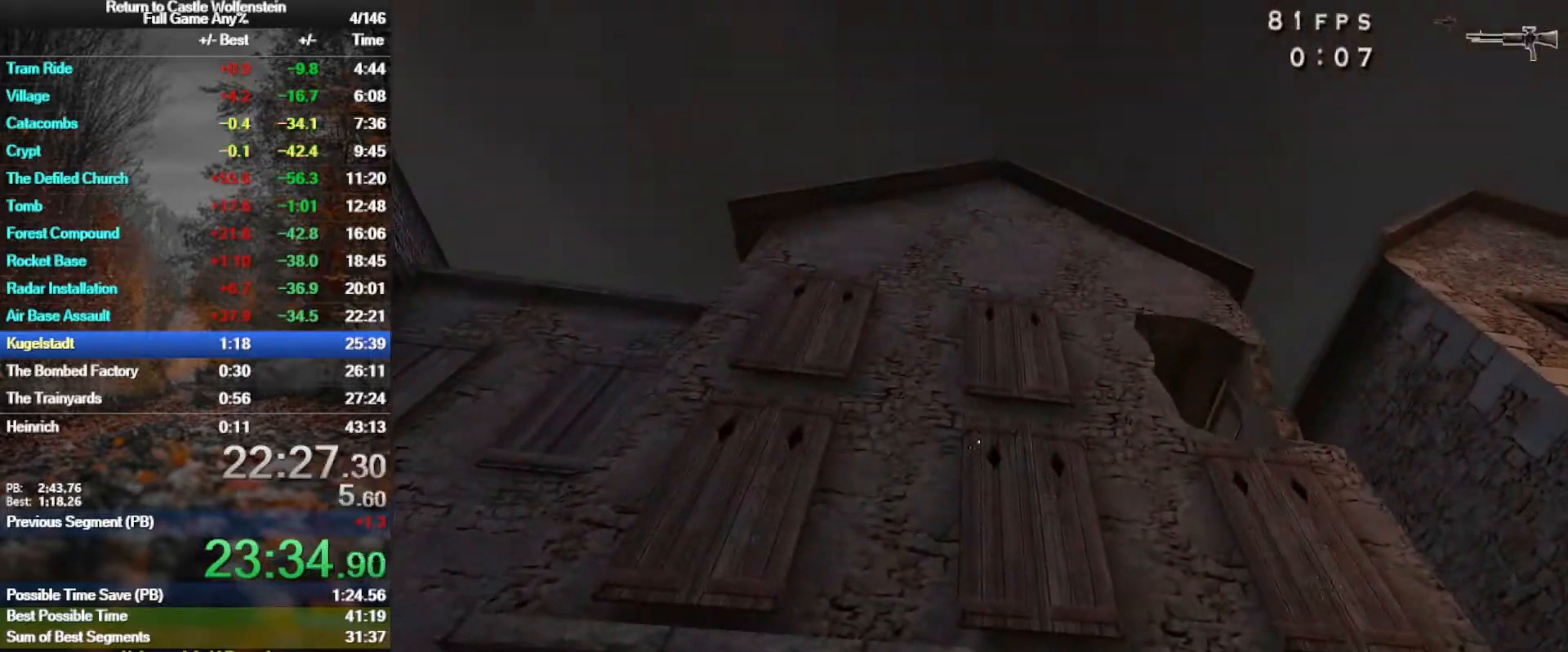
{"keys": ["a", "w"], "mouse": [], "events": []}
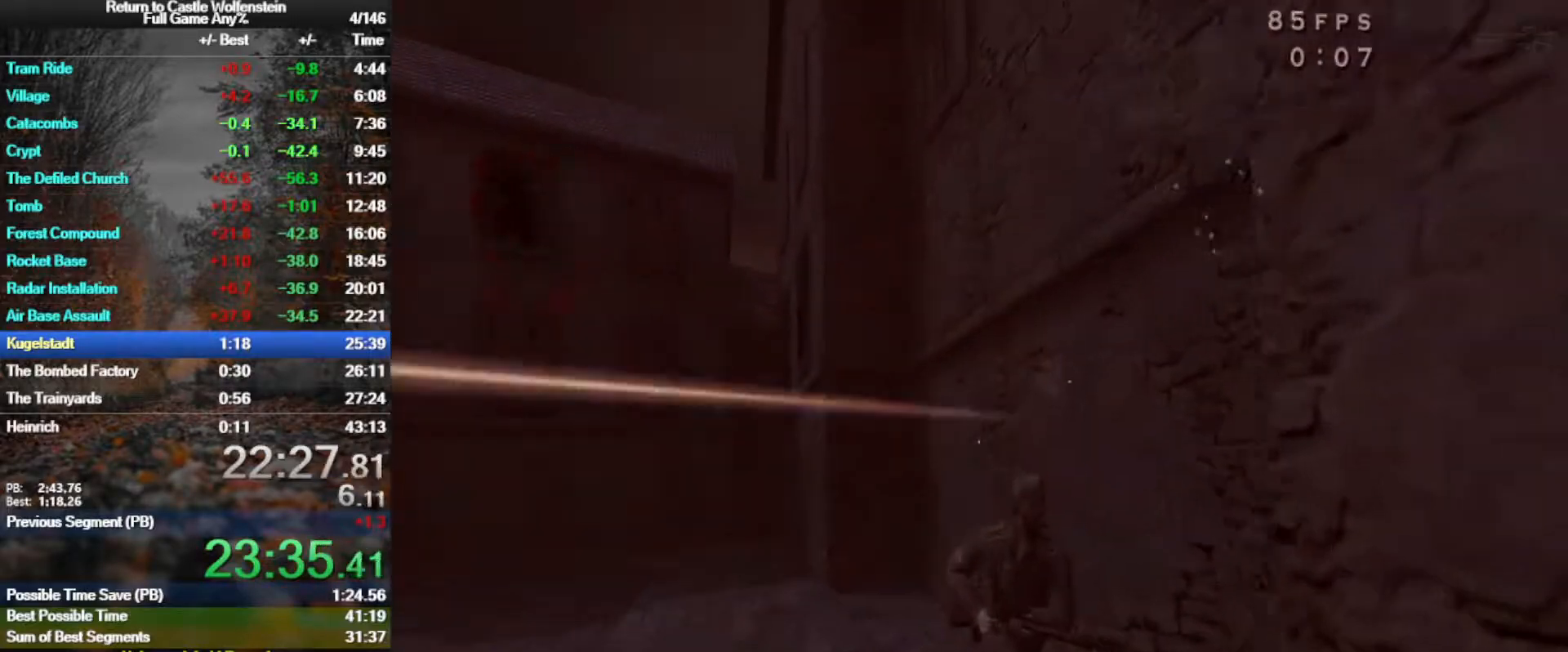
{"keys": ["a", "w"], "mouse": ["left"], "events": [[283, "mouse_left", "down"]]}
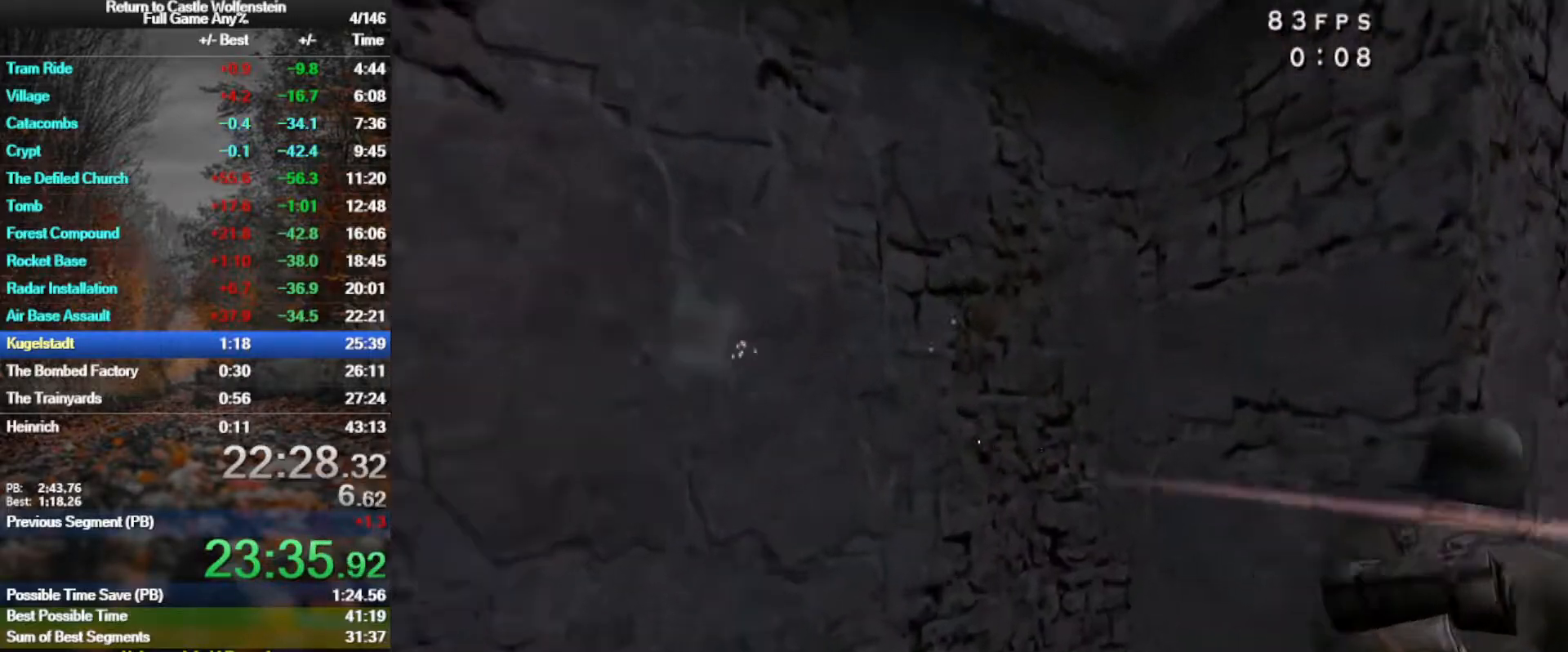
{"keys": ["x"], "mouse": ["left"], "events": [[67, "a", "up"], [300, "w", "up"], [300, "x", "down"]]}
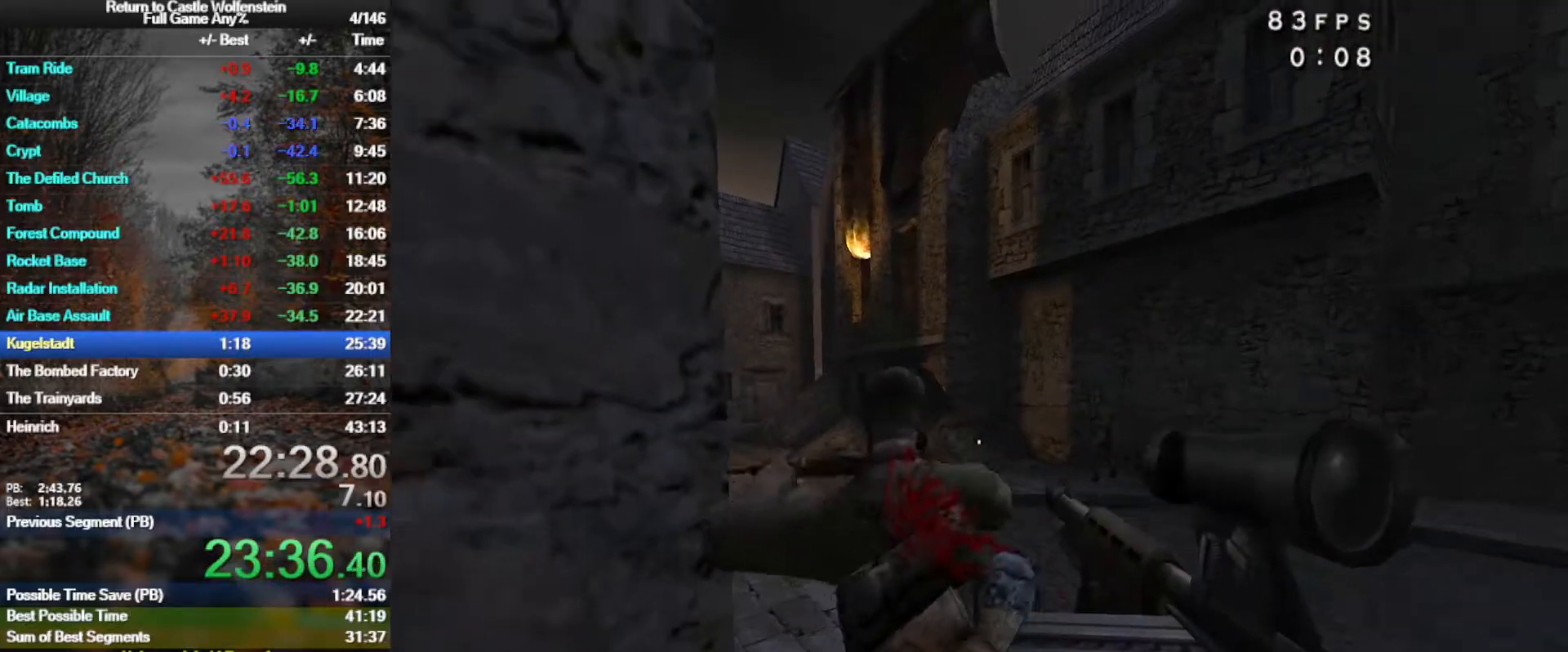
{"keys": ["d"], "mouse": ["right"], "events": [[267, "d", "down"], [400, "x", "up"], [450, "mouse_left", "up"], [500, "mouse_right", "down"]]}
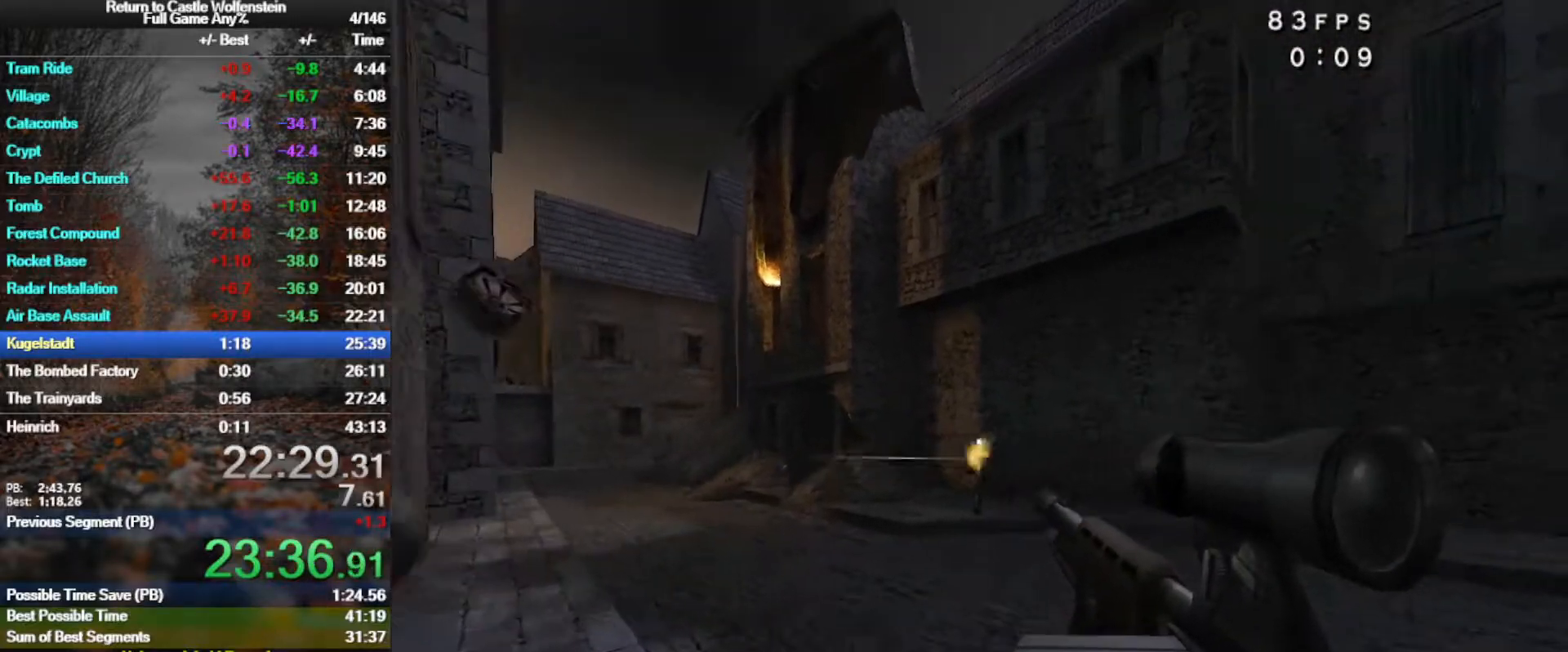
{"keys": [], "mouse": ["left", "right"], "events": [[100, "mouse_left", "down"], [183, "d", "up"]]}
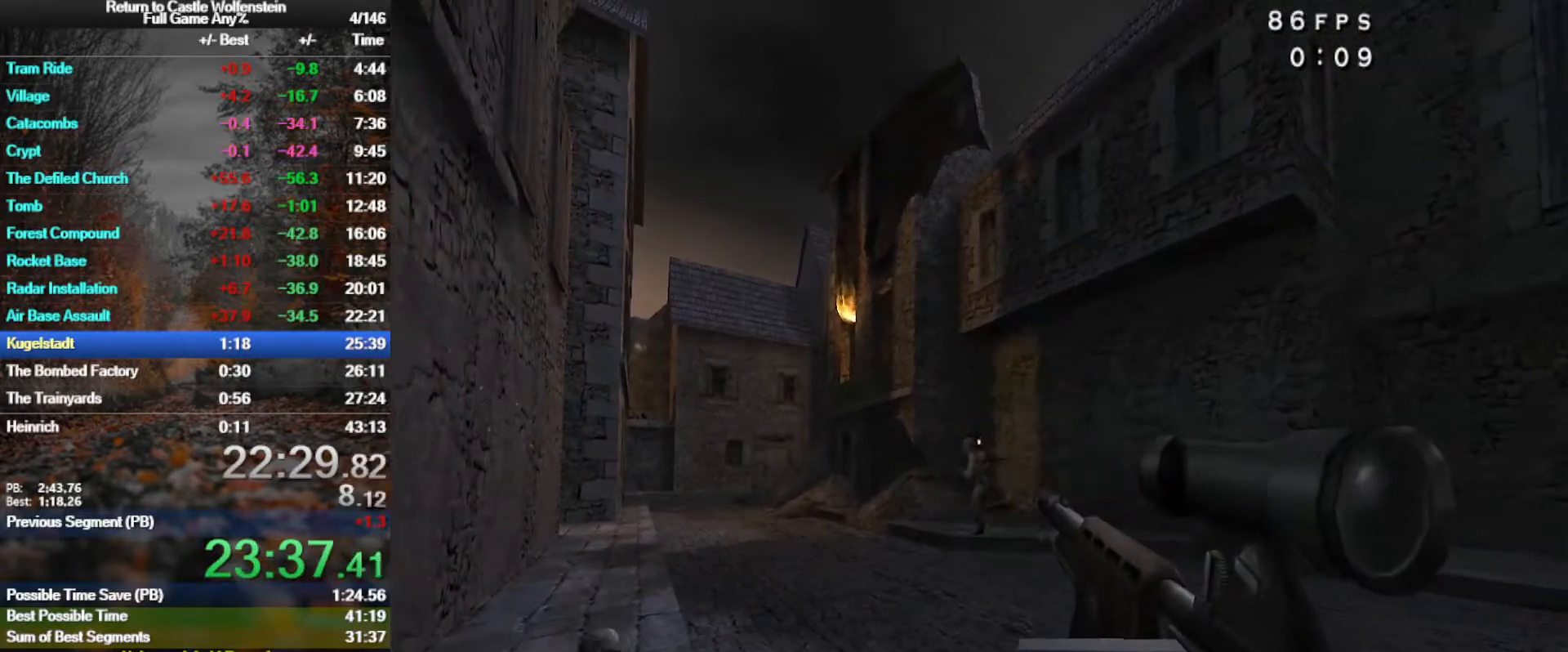
{"keys": [], "mouse": ["right"], "events": [[483, "mouse_left", "up"]]}
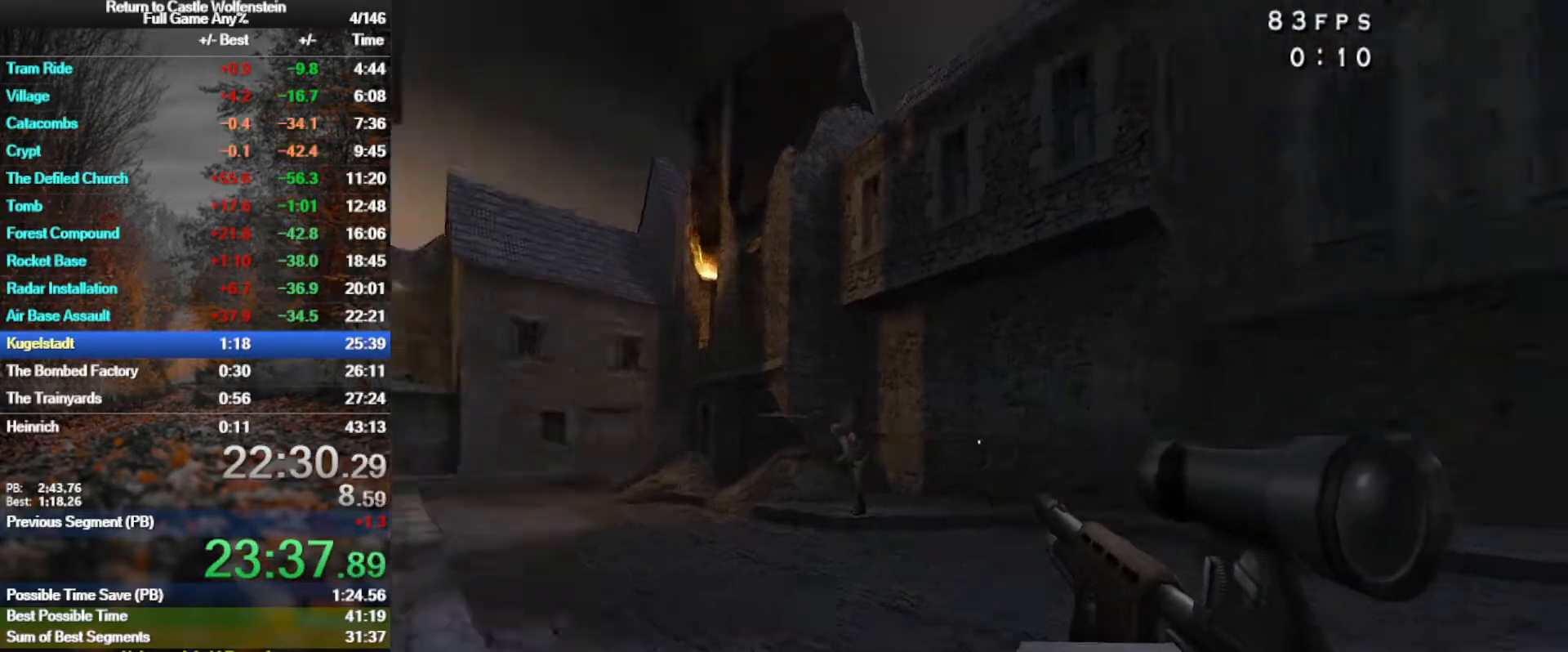
{"keys": ["w"], "mouse": [], "events": [[33, "mouse_right", "up"], [133, "4", "down"], [133, "w", "down"], [217, "4", "up"], [317, "4", "down"], [400, "4", "up"]]}
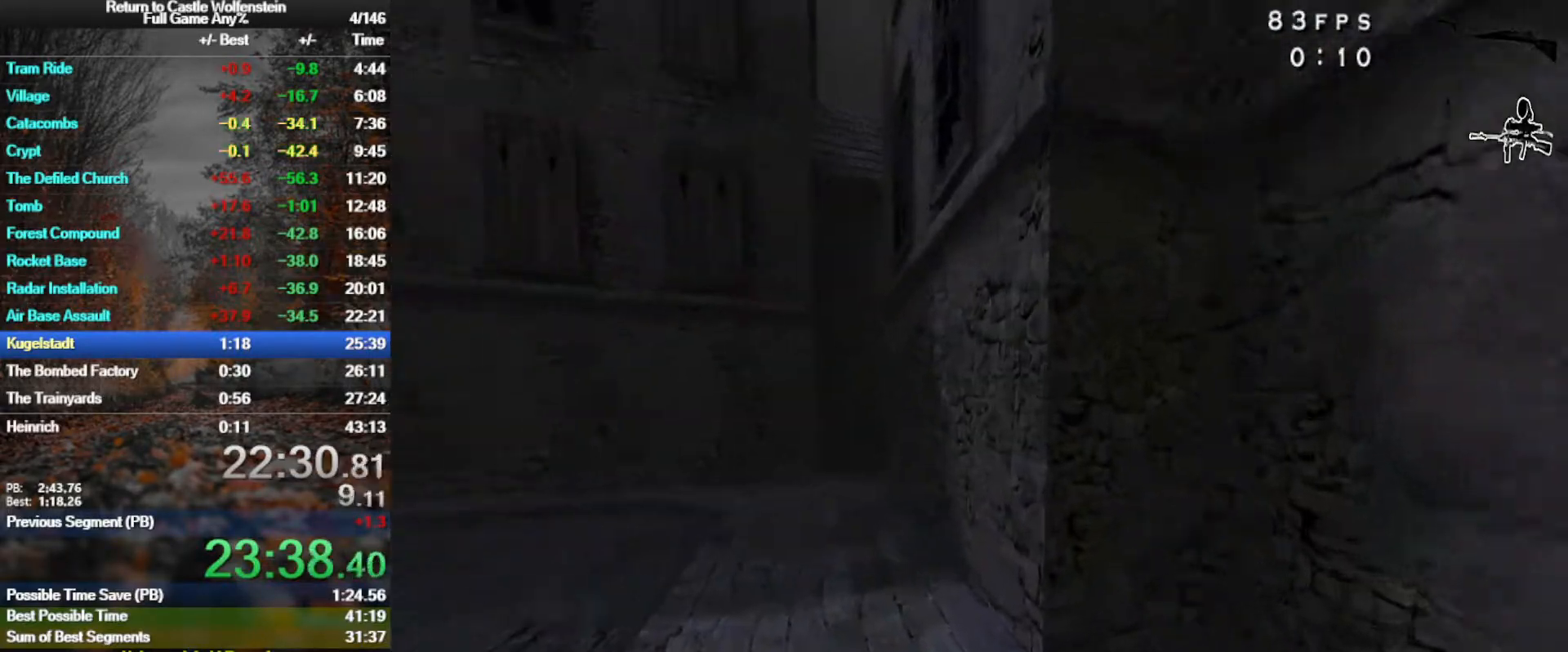
{"keys": ["d", "shift"], "mouse": [], "events": [[133, "shift", "down"], [333, "d", "down"], [417, "w", "up"]]}
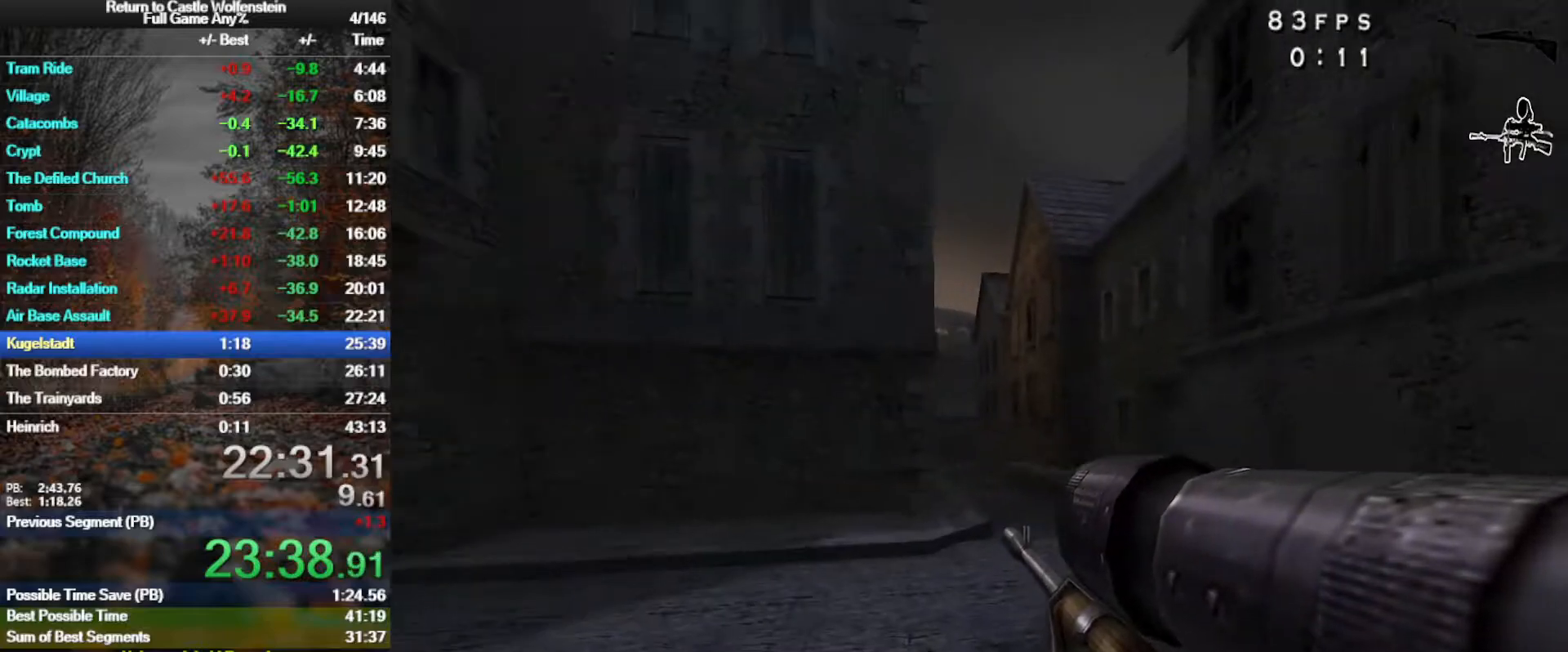
{"keys": [], "mouse": [], "events": [[17, "shift", "up"], [200, "d", "up"], [250, "a", "down"], [300, "a", "up"]]}
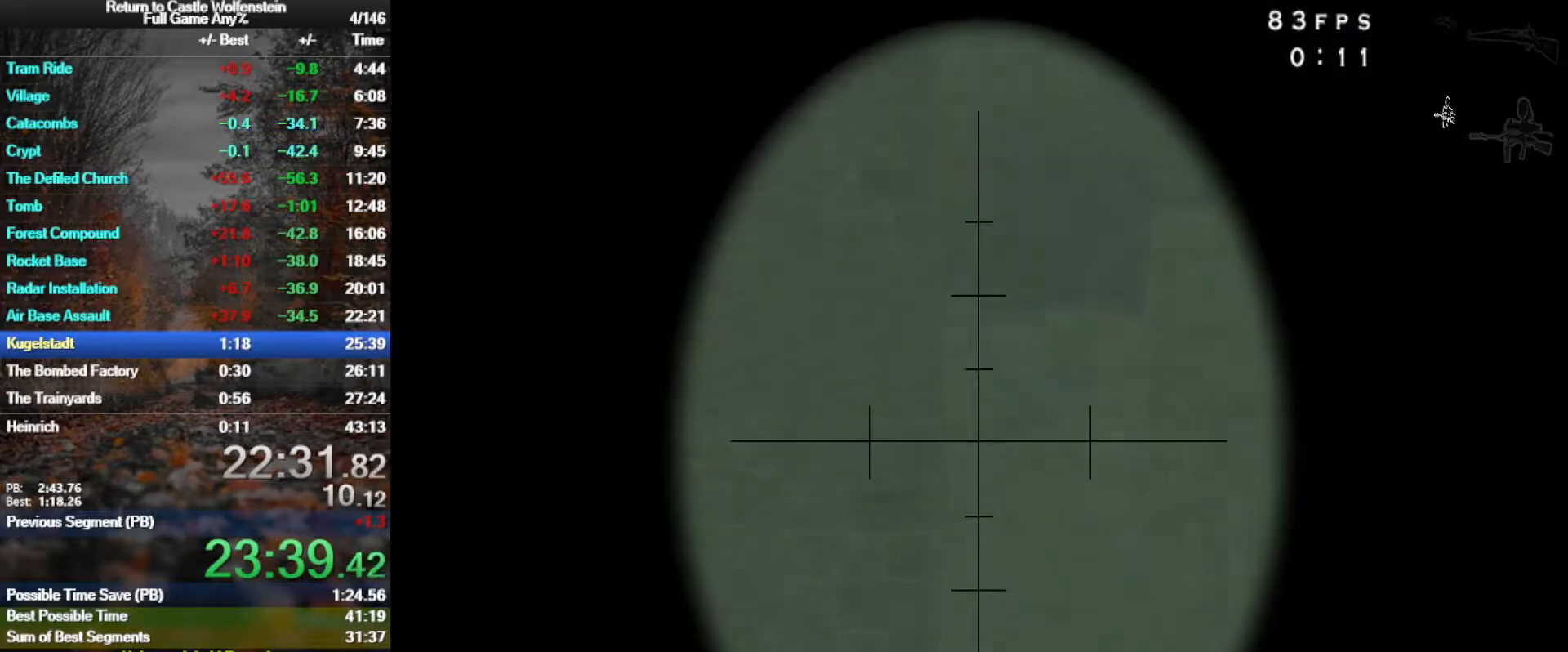
{"keys": [], "mouse": [], "events": []}
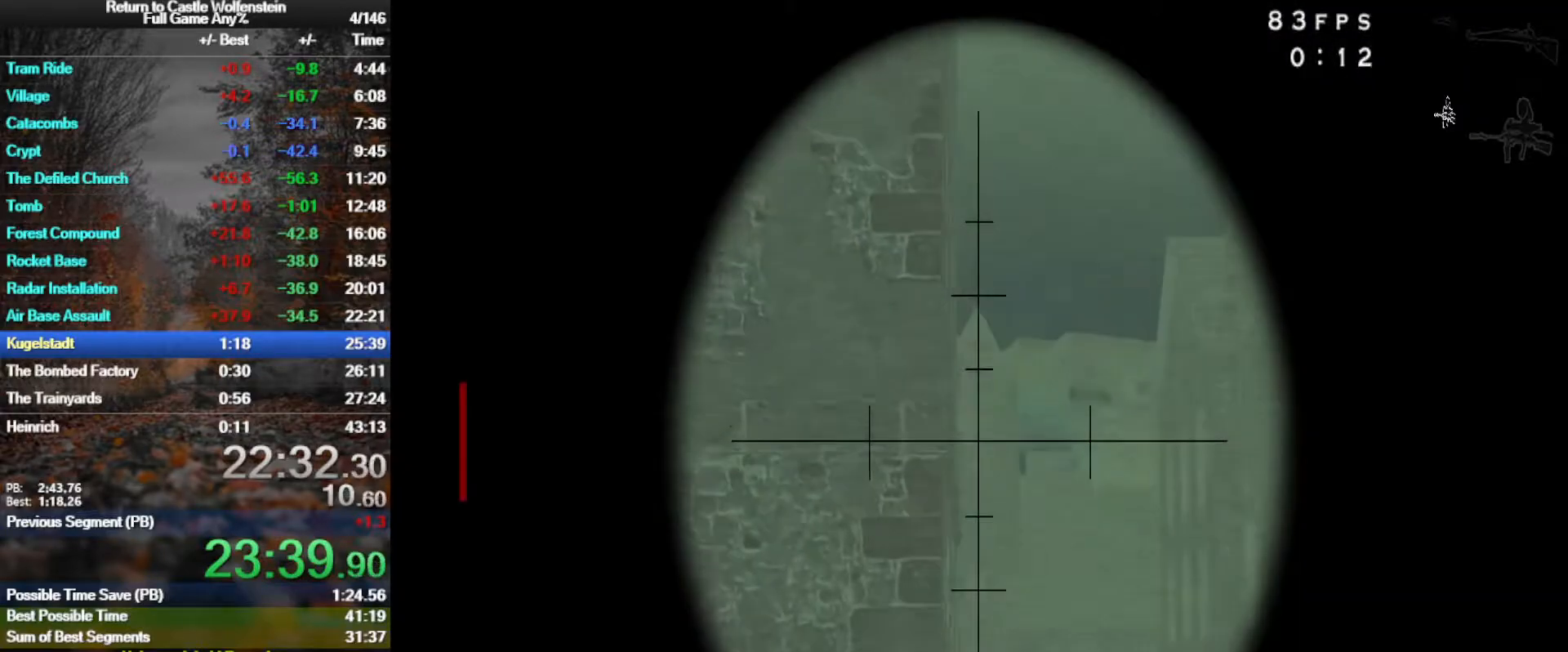
{"keys": ["w"], "mouse": [], "events": [[50, "mouse_left", "down"], [183, "mouse_left", "up"], [283, "d", "down"], [333, "w", "down"], [383, "d", "up"]]}
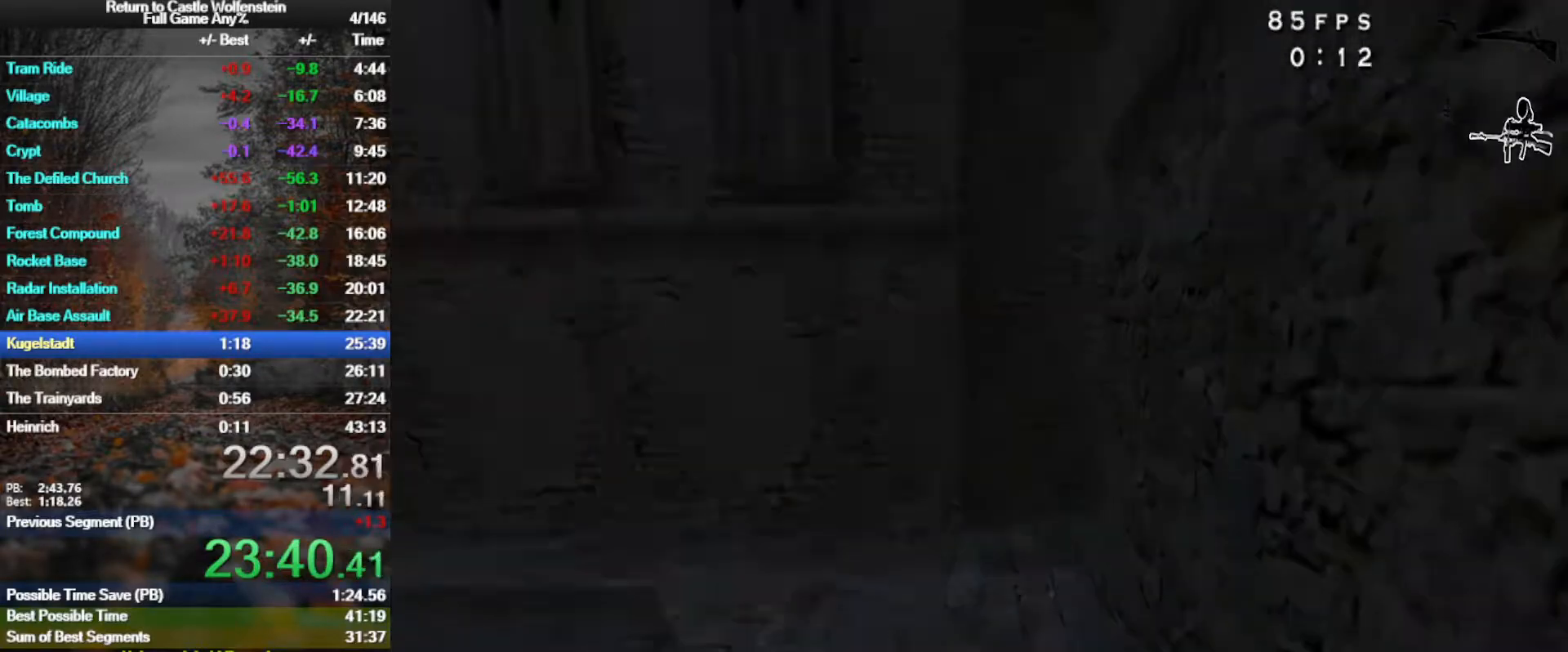
{"keys": ["w"], "mouse": [], "events": [[250, "a", "down"], [483, "a", "up"]]}
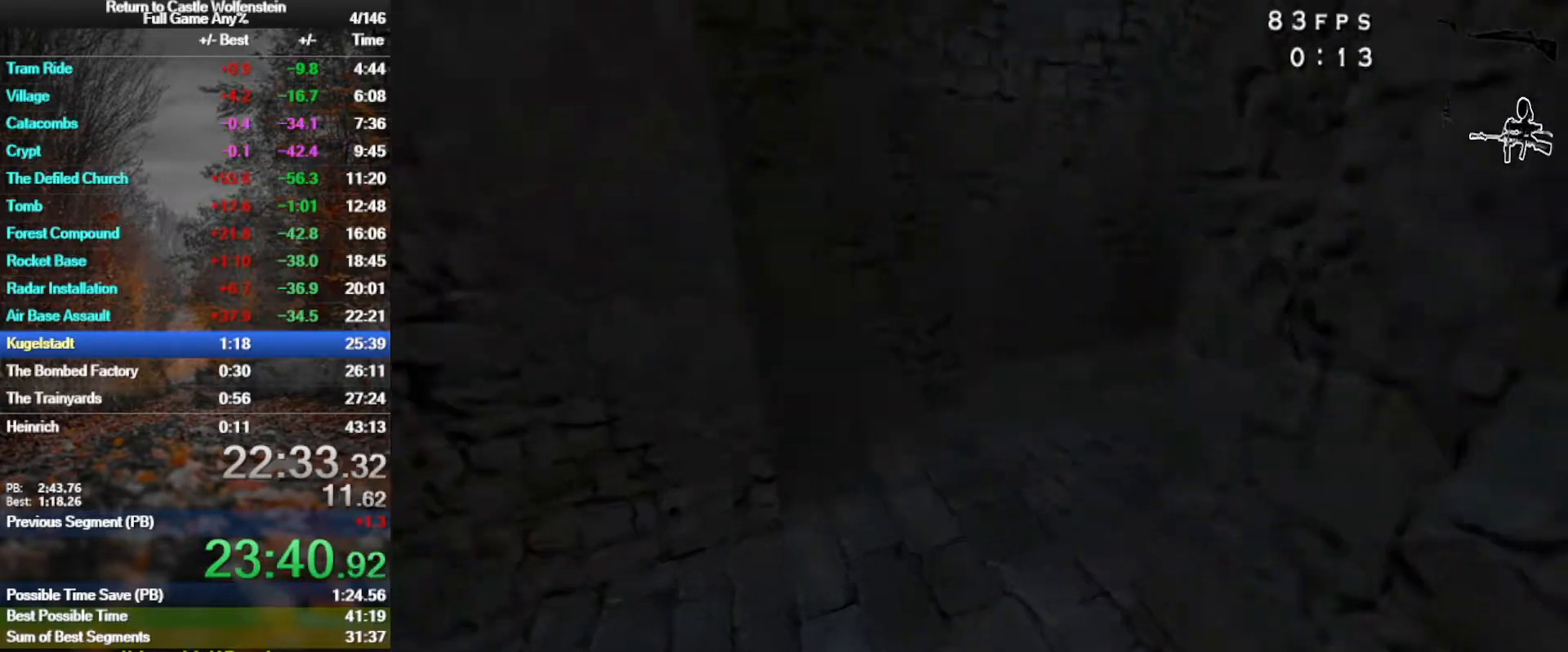
{"keys": ["d", "shift", "w"], "mouse": ["right"], "events": [[83, "d", "down"], [217, "shift", "down"], [367, "space", "down"], [400, "mouse_right", "down"], [500, "space", "up"]]}
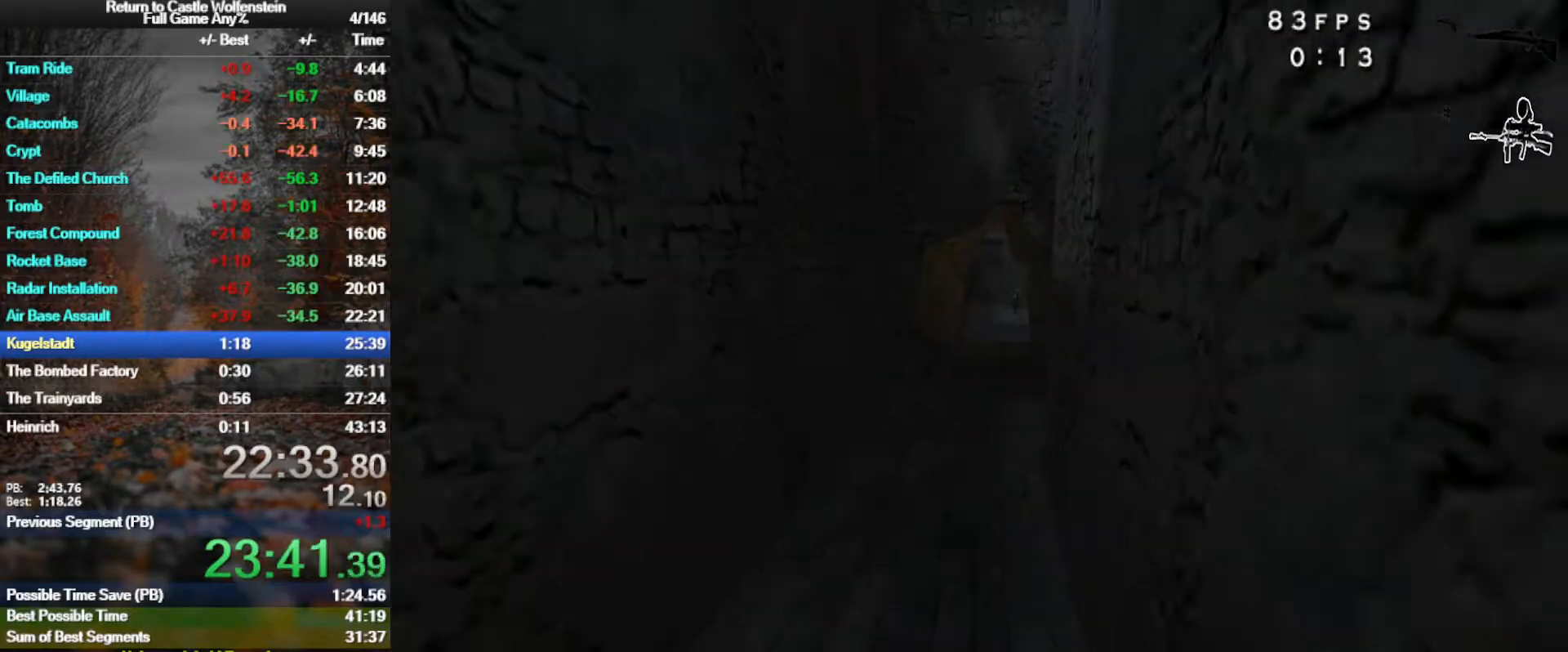
{"keys": ["d", "shift", "w"], "mouse": [], "events": [[467, "mouse_right", "up"]]}
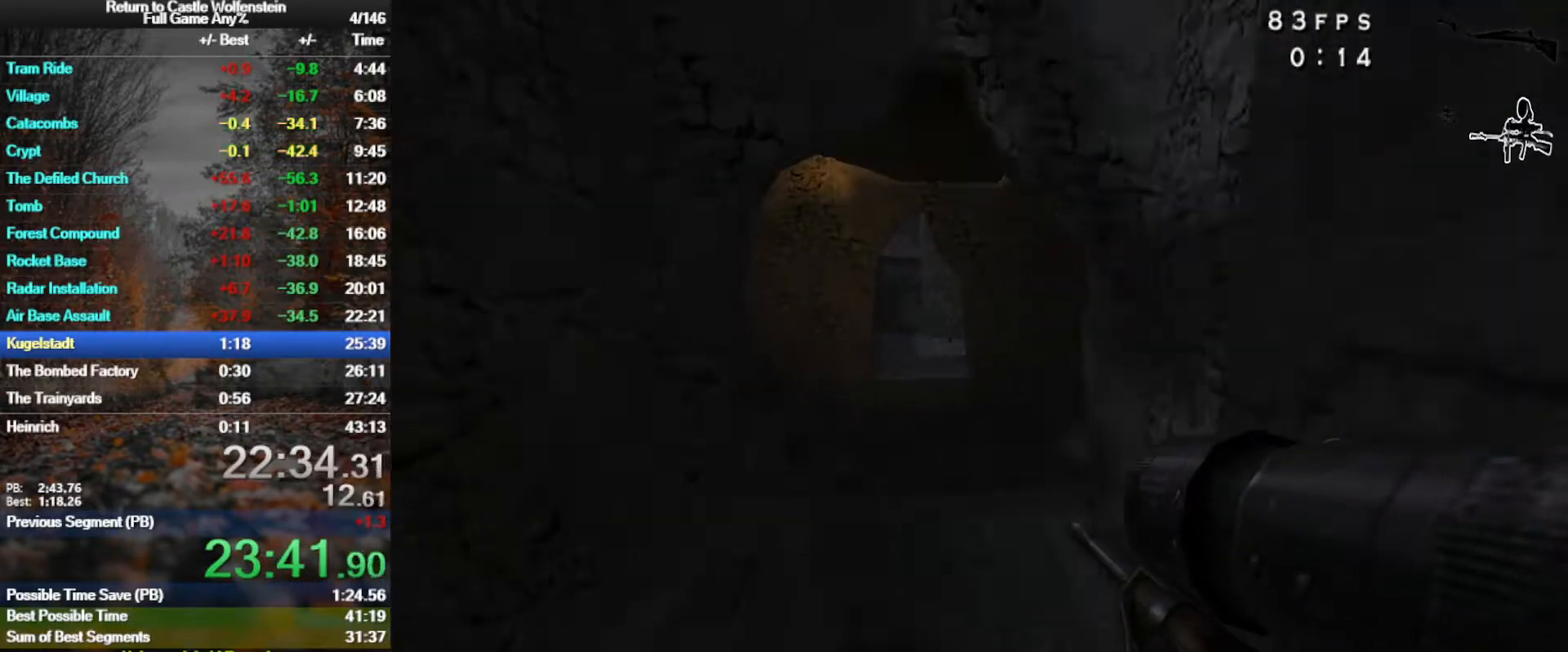
{"keys": ["d", "shift", "w"], "mouse": ["right"], "events": [[17, "space", "down"], [117, "a", "down"], [117, "d", "up"], [117, "mouse_right", "down"], [200, "space", "up"], [483, "a", "up"], [483, "d", "down"]]}
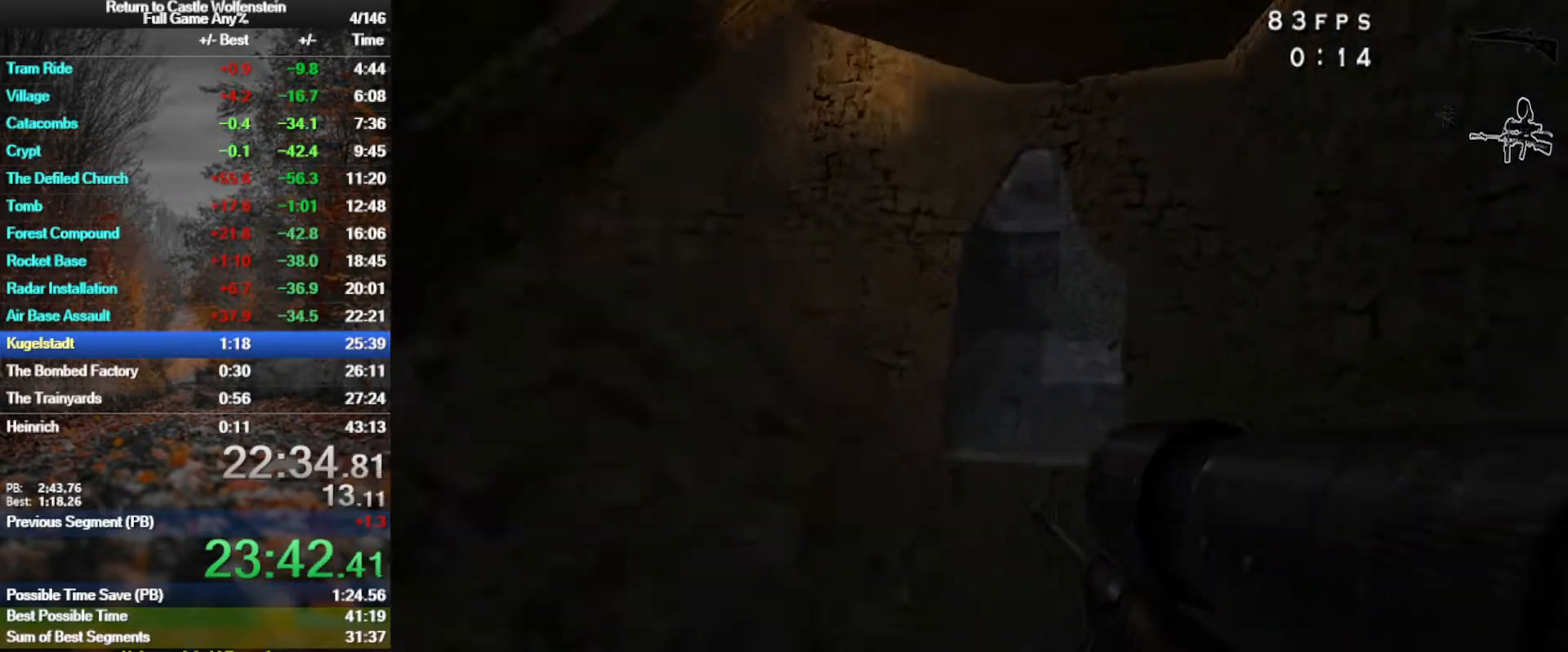
{"keys": ["a", "shift", "w"], "mouse": ["right"], "events": [[167, "mouse_right", "up"], [217, "a", "down"], [217, "d", "up"], [217, "space", "down"], [367, "mouse_right", "down"], [400, "space", "up"]]}
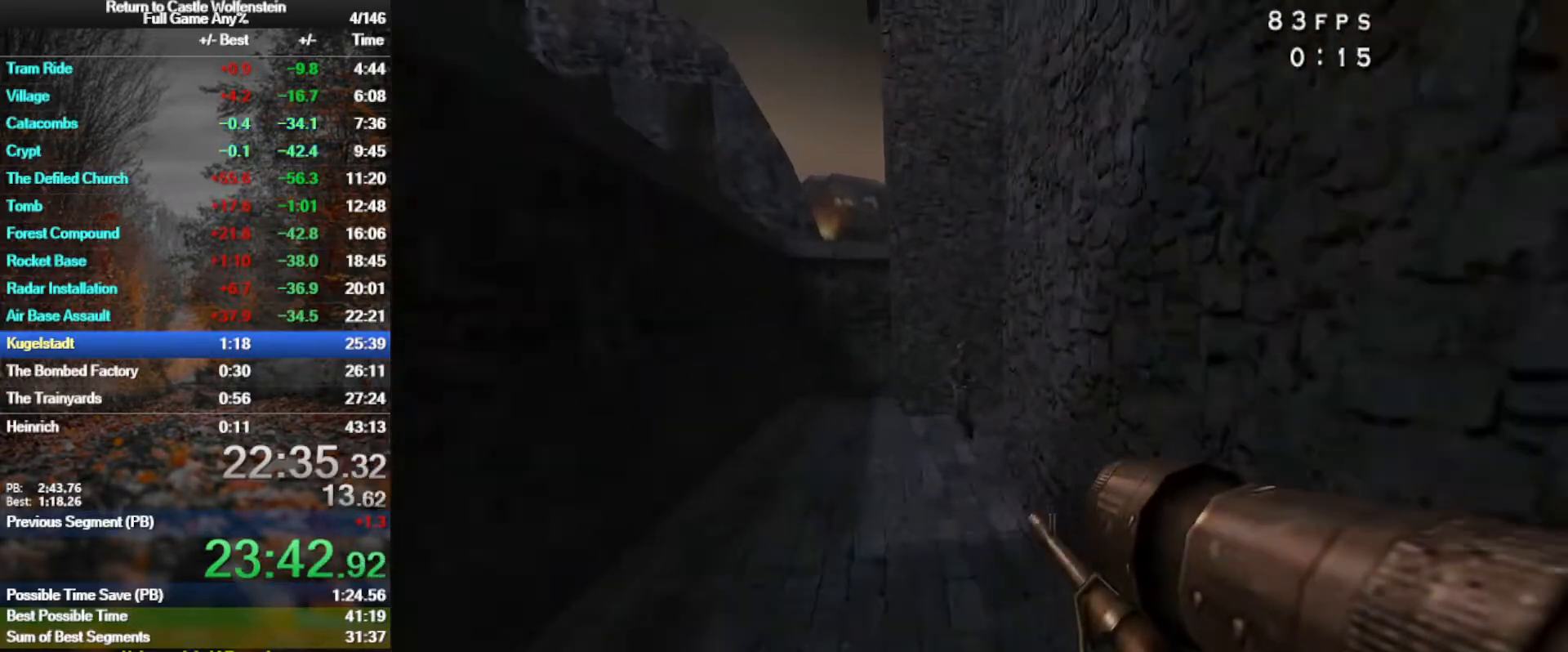
{"keys": ["a", "w"], "mouse": [], "events": [[100, "mouse_left", "down"], [183, "shift", "up"], [283, "mouse_left", "up"], [283, "mouse_right", "up"]]}
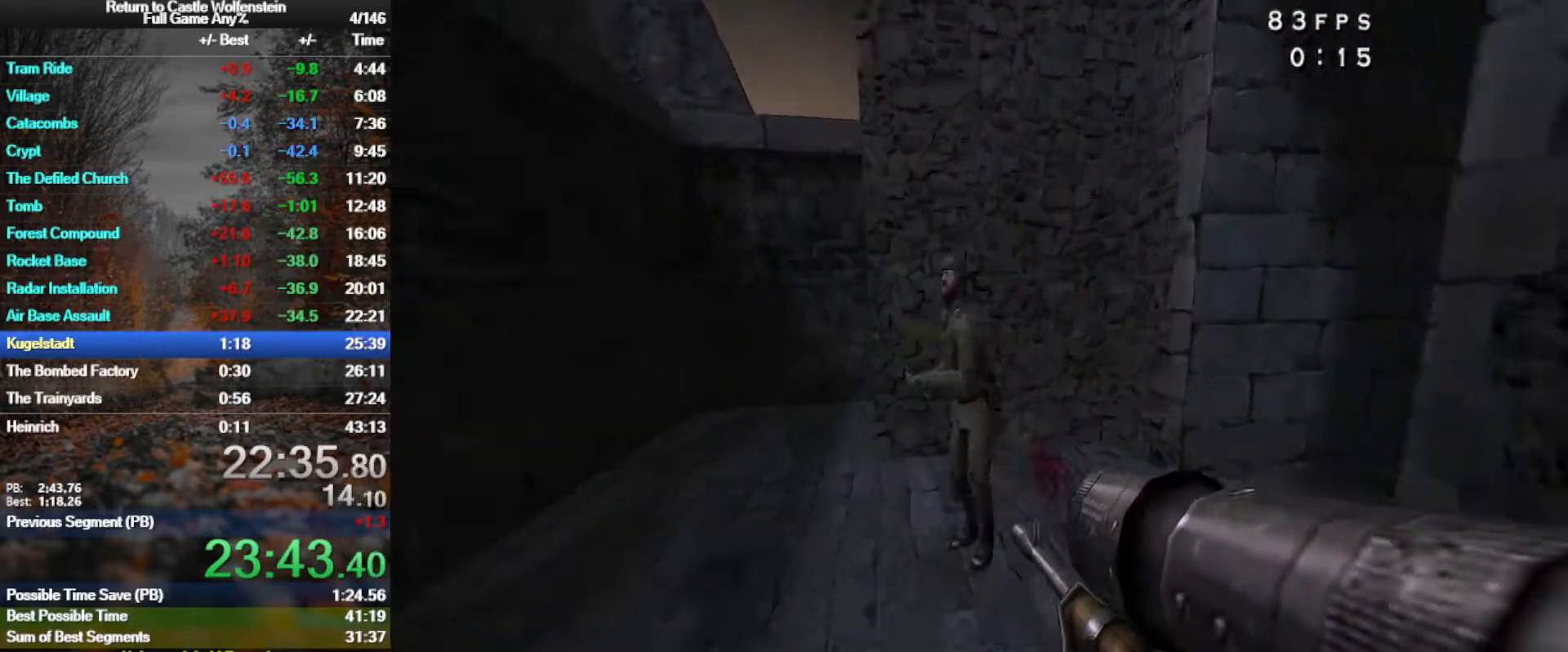
{"keys": ["d", "shift", "space", "w"], "mouse": [], "events": [[17, "a", "up"], [250, "d", "down"], [383, "shift", "down"], [483, "space", "down"]]}